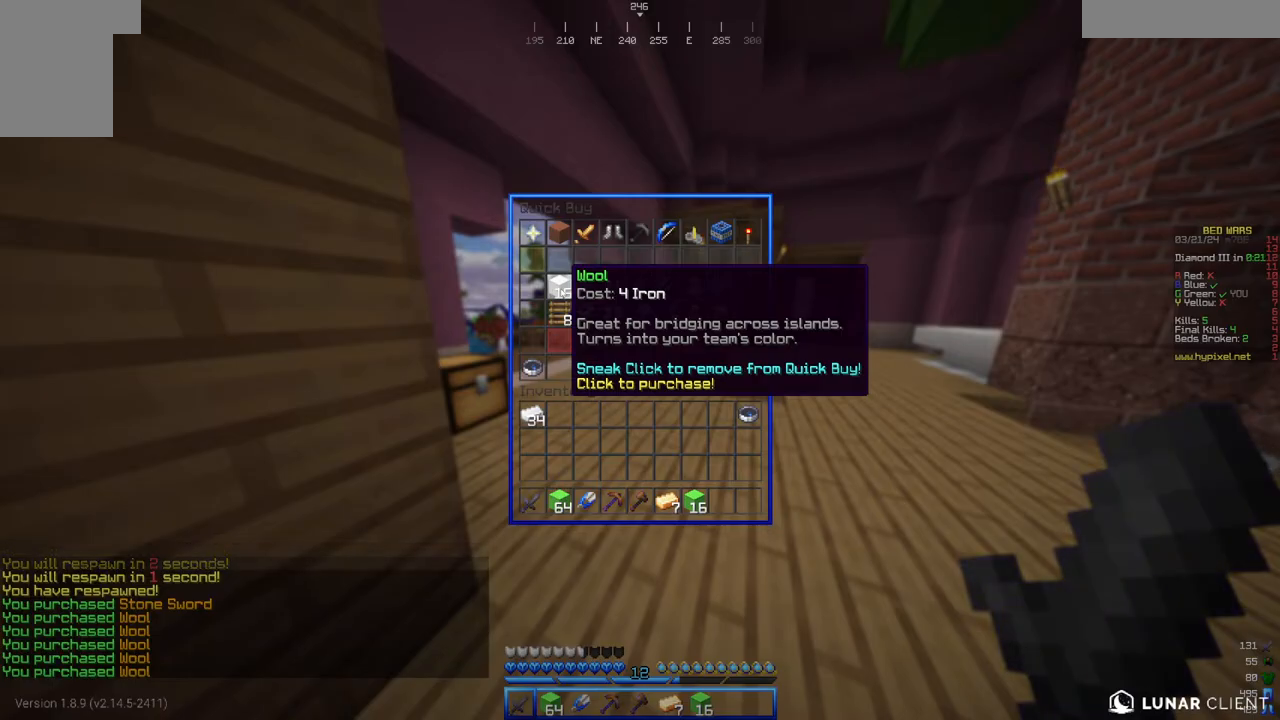
Gameplay with keyboard and mouse; each line is a JSON object with the keys and mouse buttons held at the frame after it. "events" lists presses ("down") and releases ("up") of "a", "d", "s", "w", "mouse_left" and "mouse_right" between this image and that frame as [ms after this image, input, new state], when the widget could be followed in between. "mouse_left", "mouse_right" = the "left", "right" buttons of the "mouse" list. No other keys are recorded. Fast repeated clicks can show as one long hold. Mouse movement is not recorded.
{"keys": ["w"], "mouse": []}
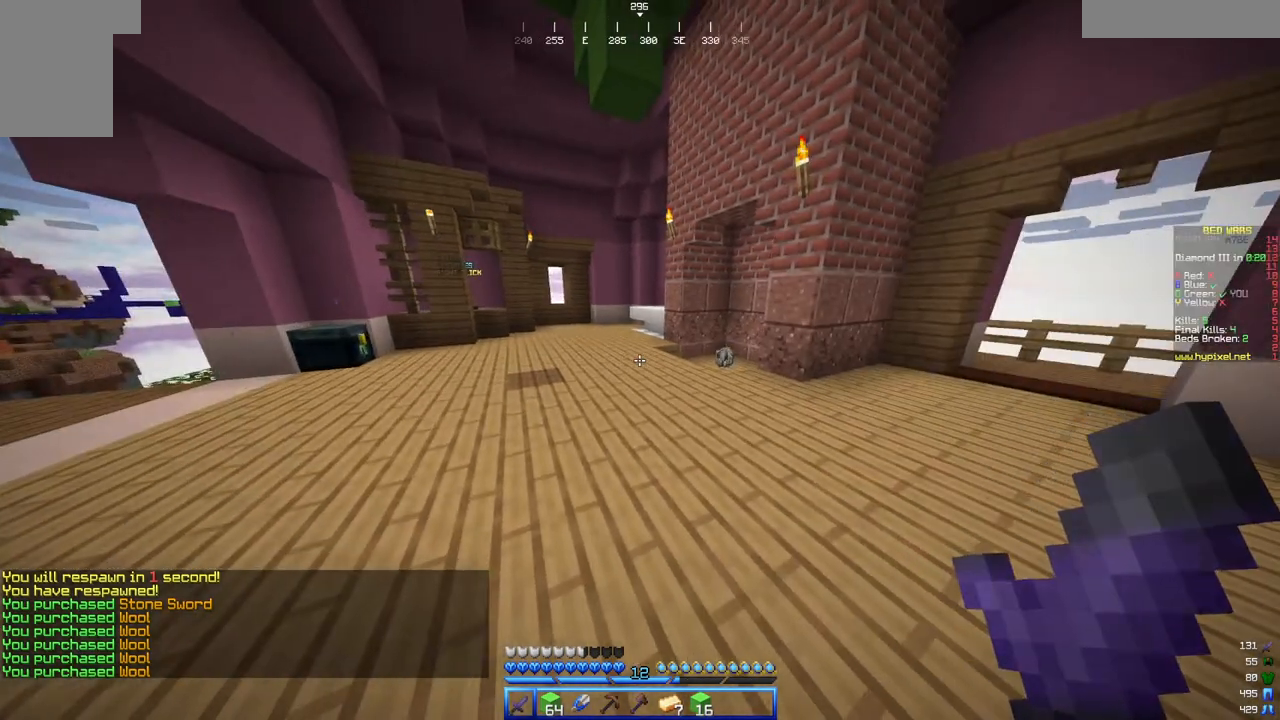
{"keys": ["w"], "mouse": []}
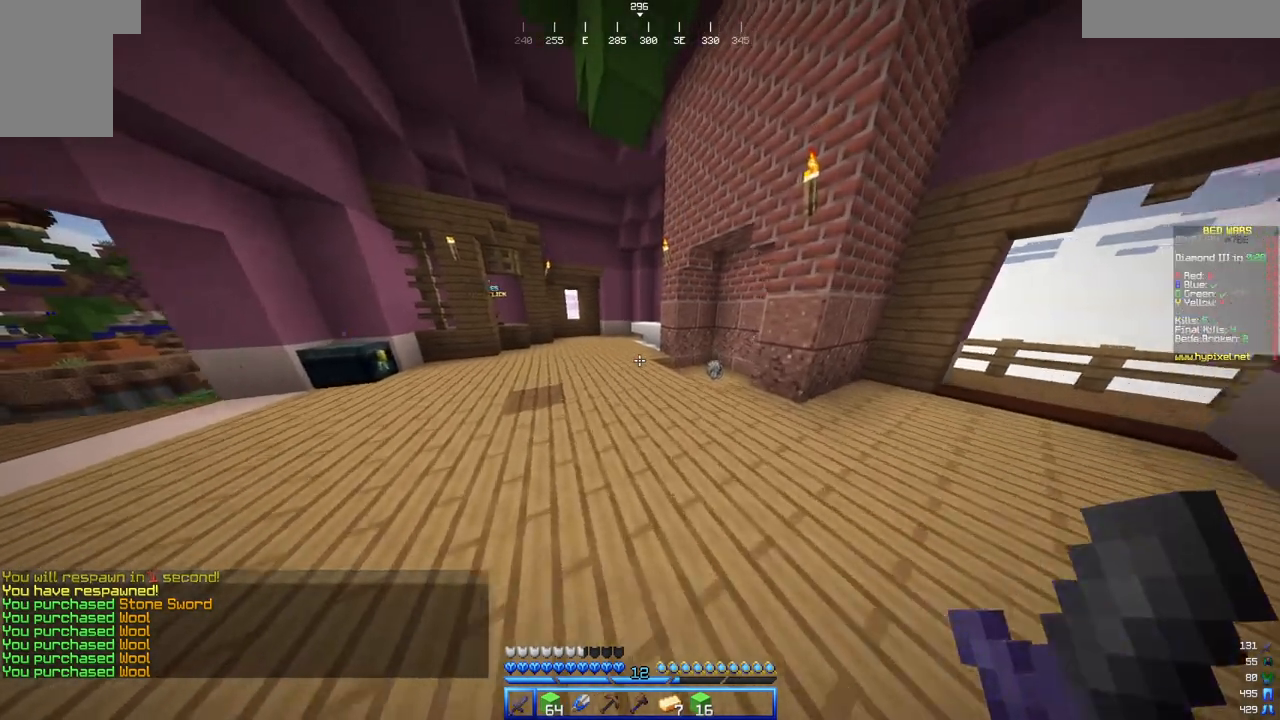
{"keys": ["w"], "mouse": []}
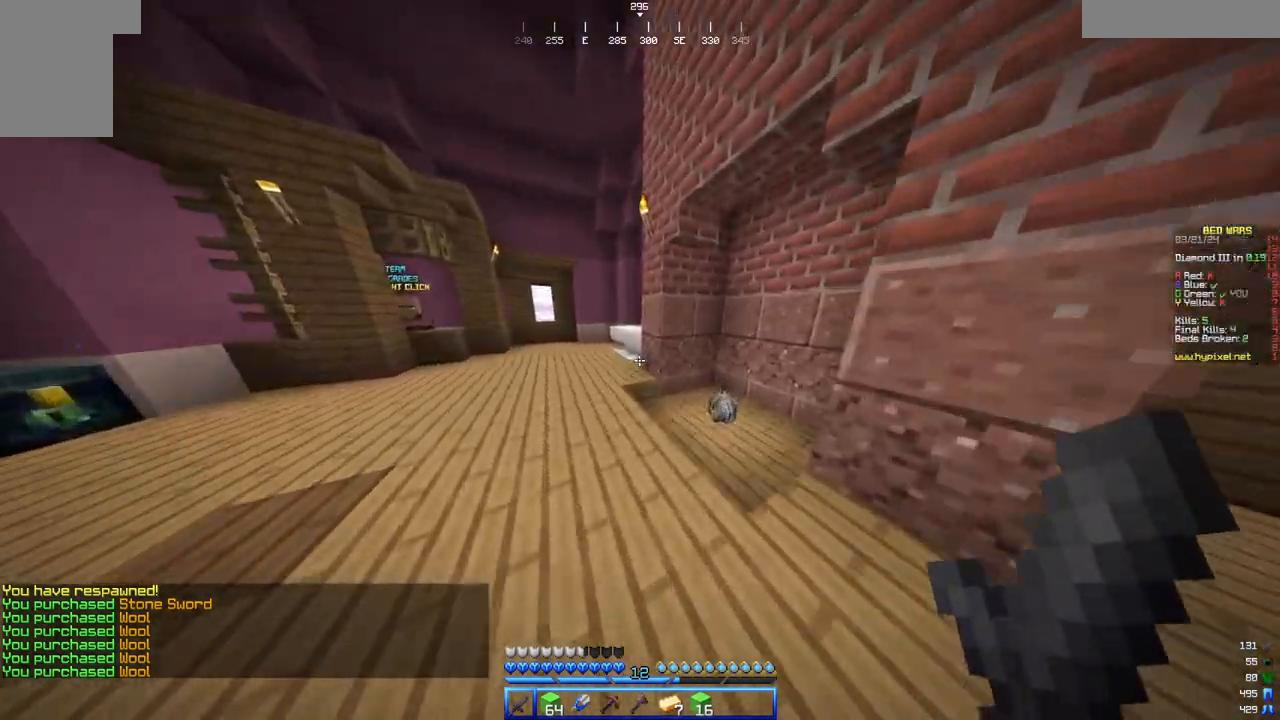
{"keys": ["w"], "mouse": []}
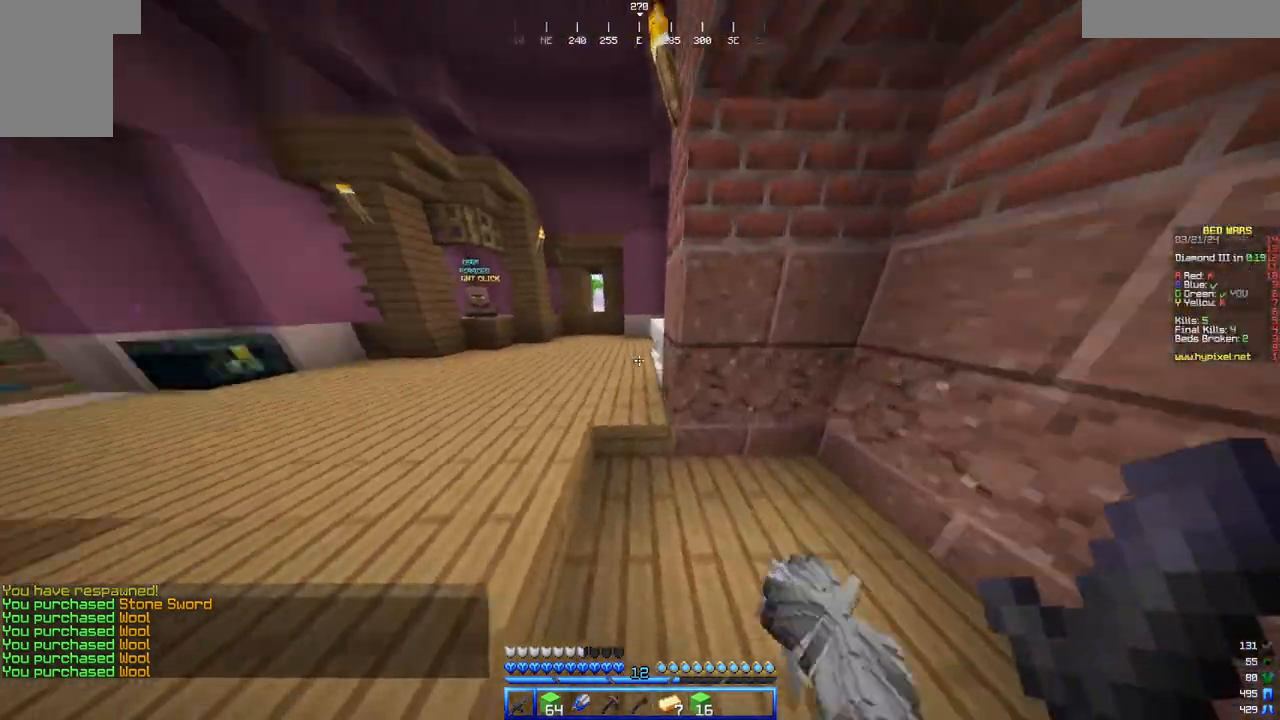
{"keys": ["a", "w"], "mouse": []}
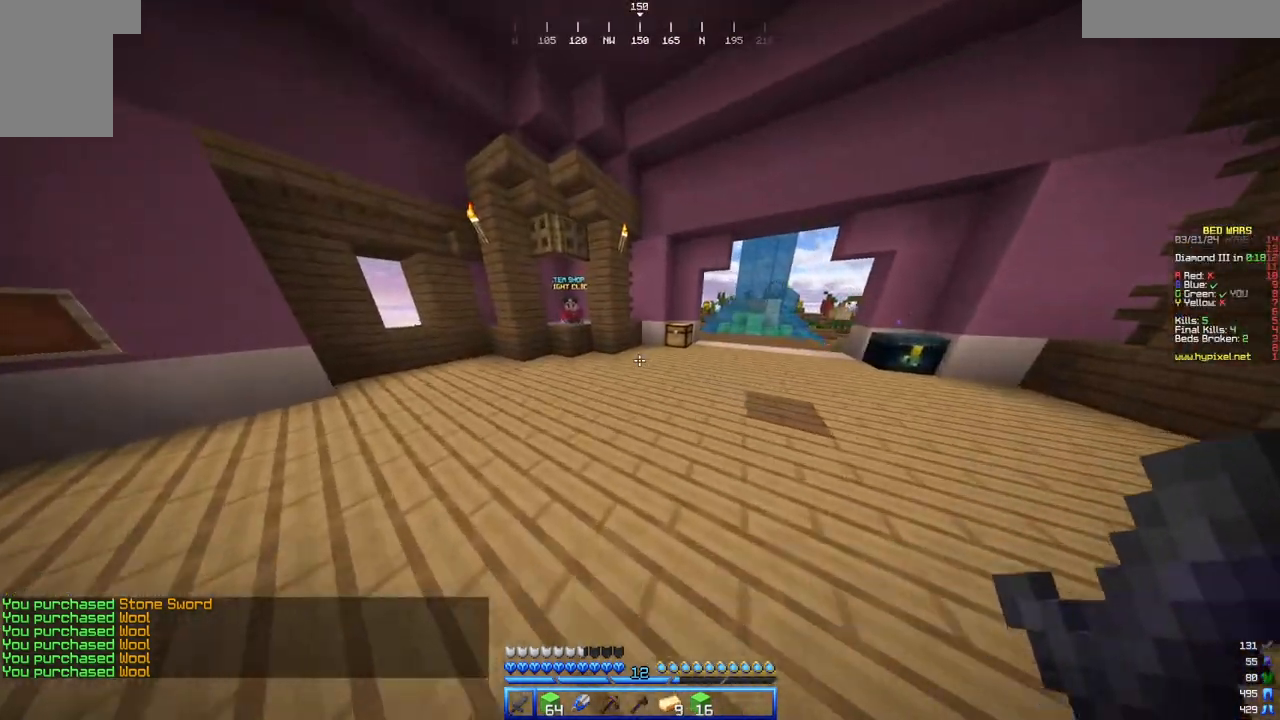
{"keys": ["a", "w"], "mouse": [], "events": []}
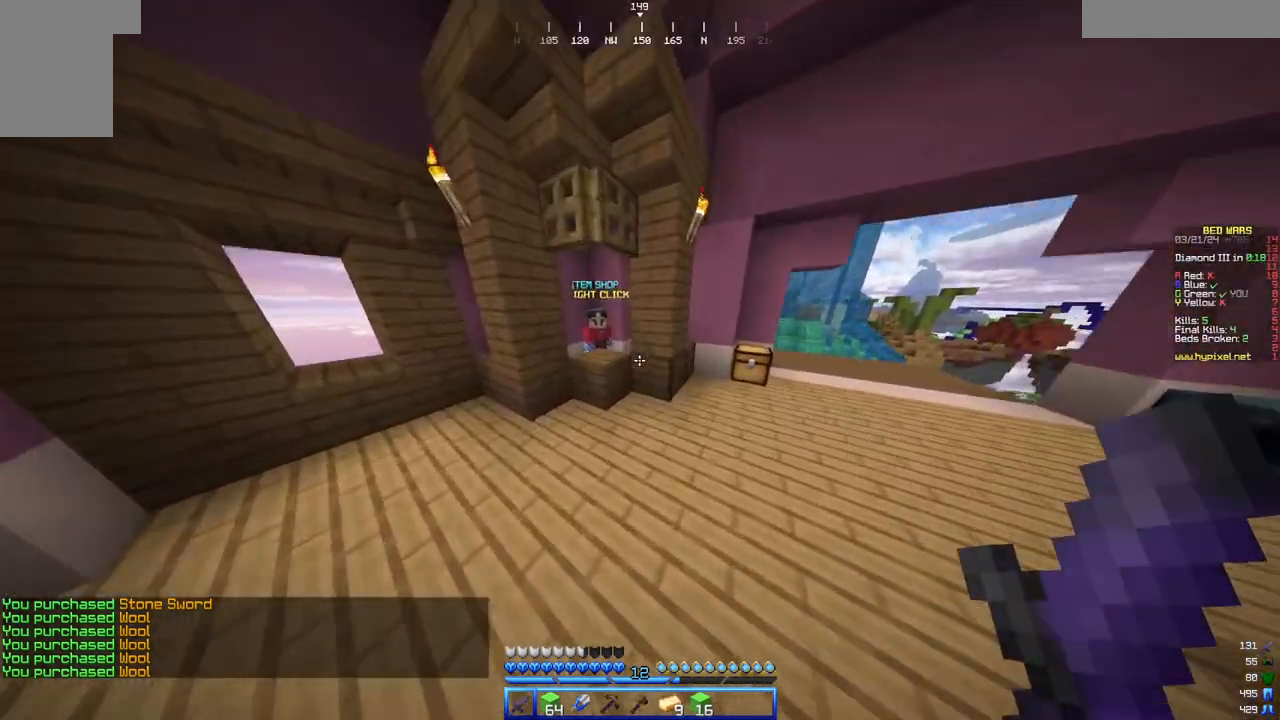
{"keys": ["w"], "mouse": [], "events": [[17, "a", "up"]]}
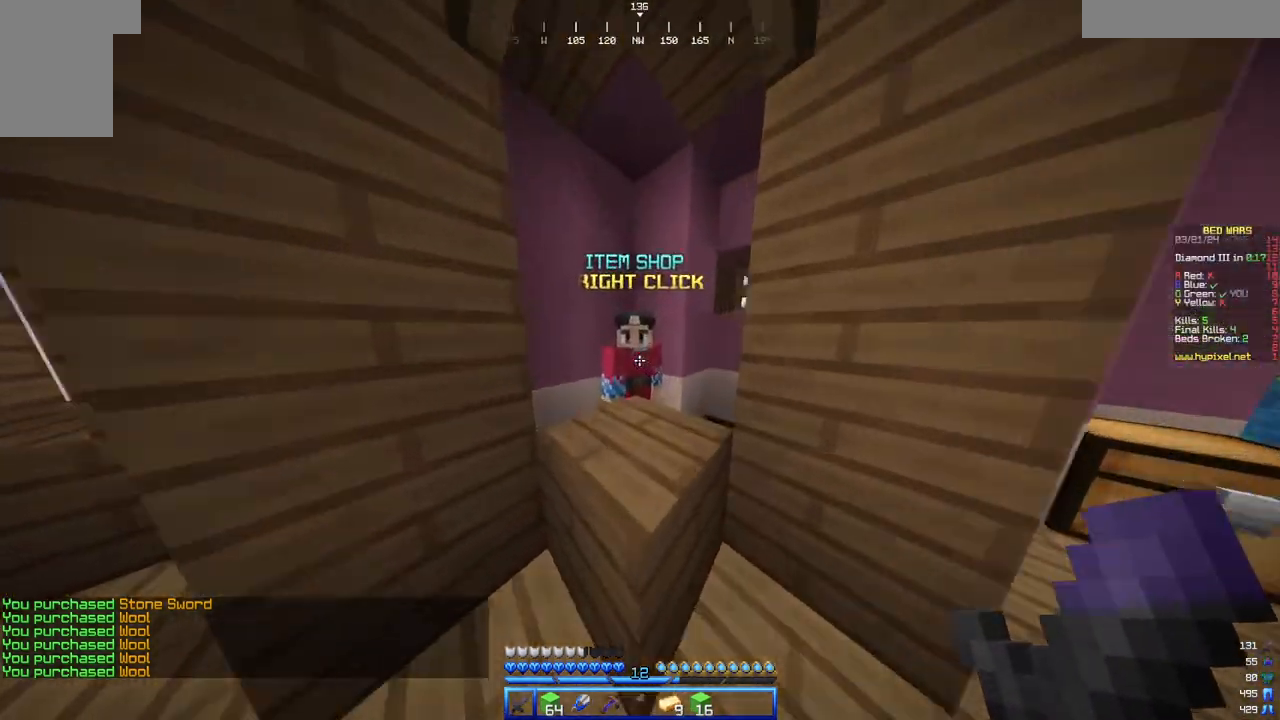
{"keys": [], "mouse": []}
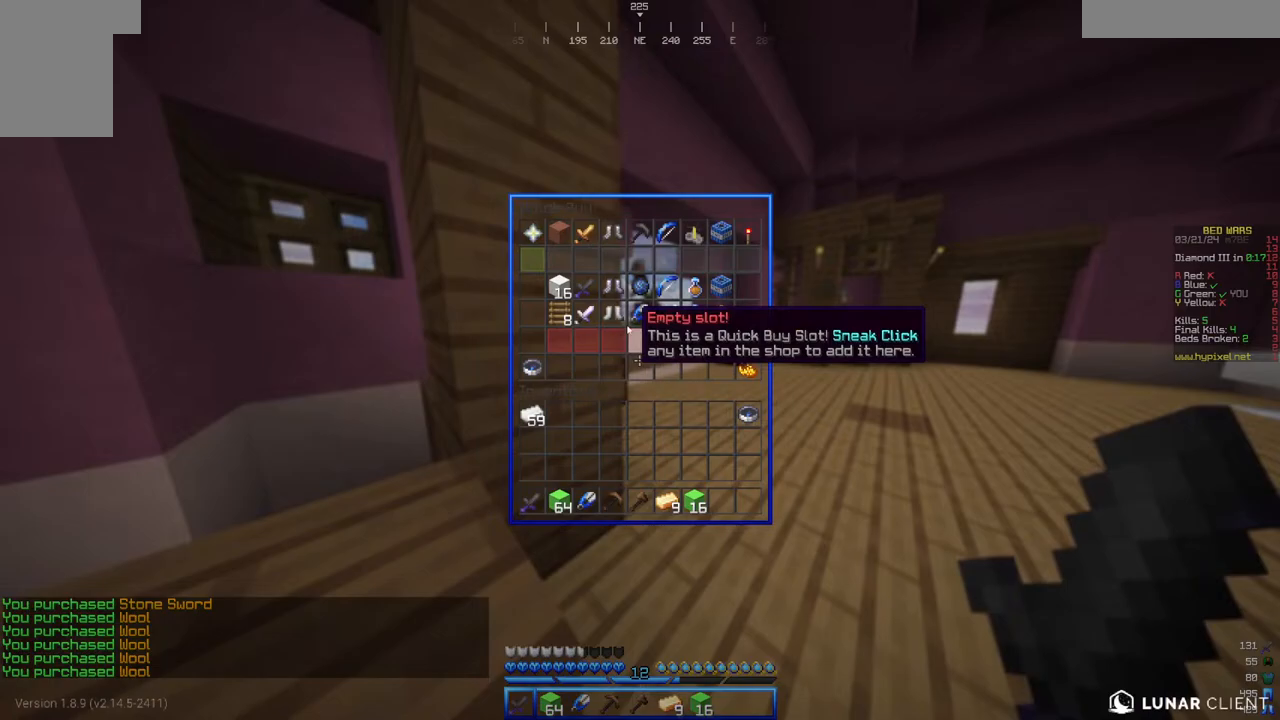
{"keys": [], "mouse": [], "events": []}
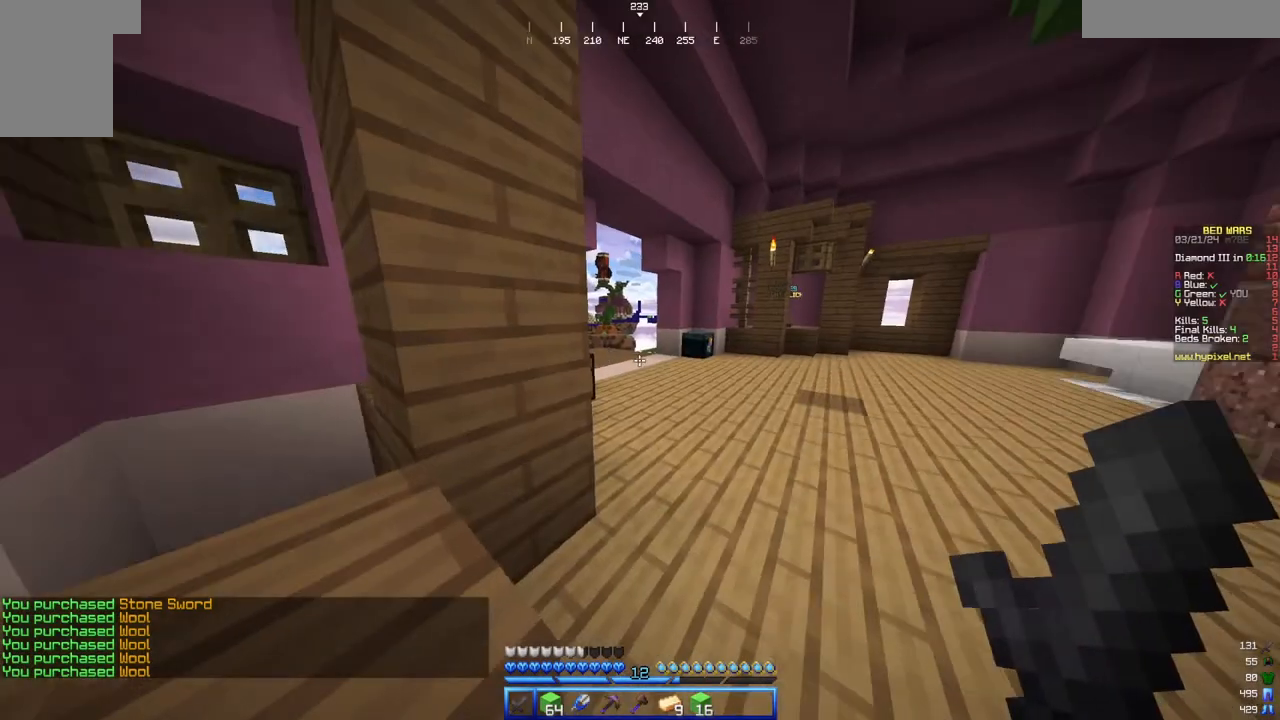
{"keys": ["w"], "mouse": []}
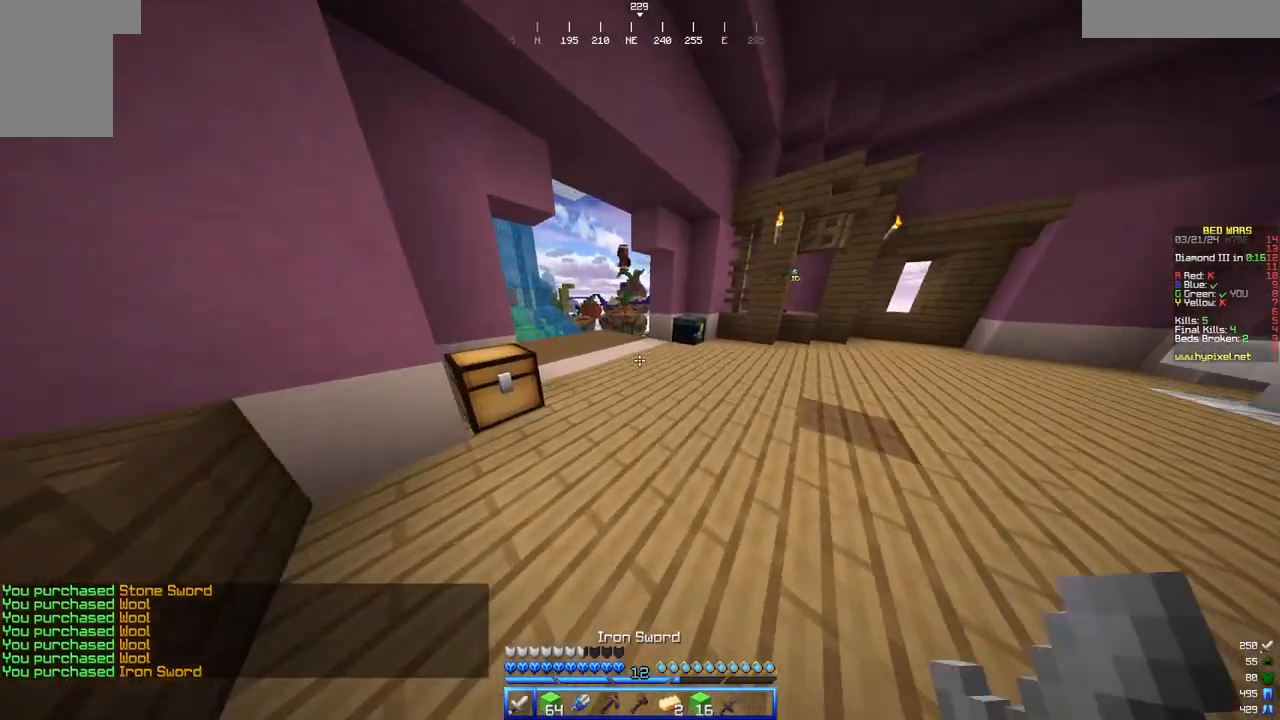
{"keys": ["w"], "mouse": [], "events": []}
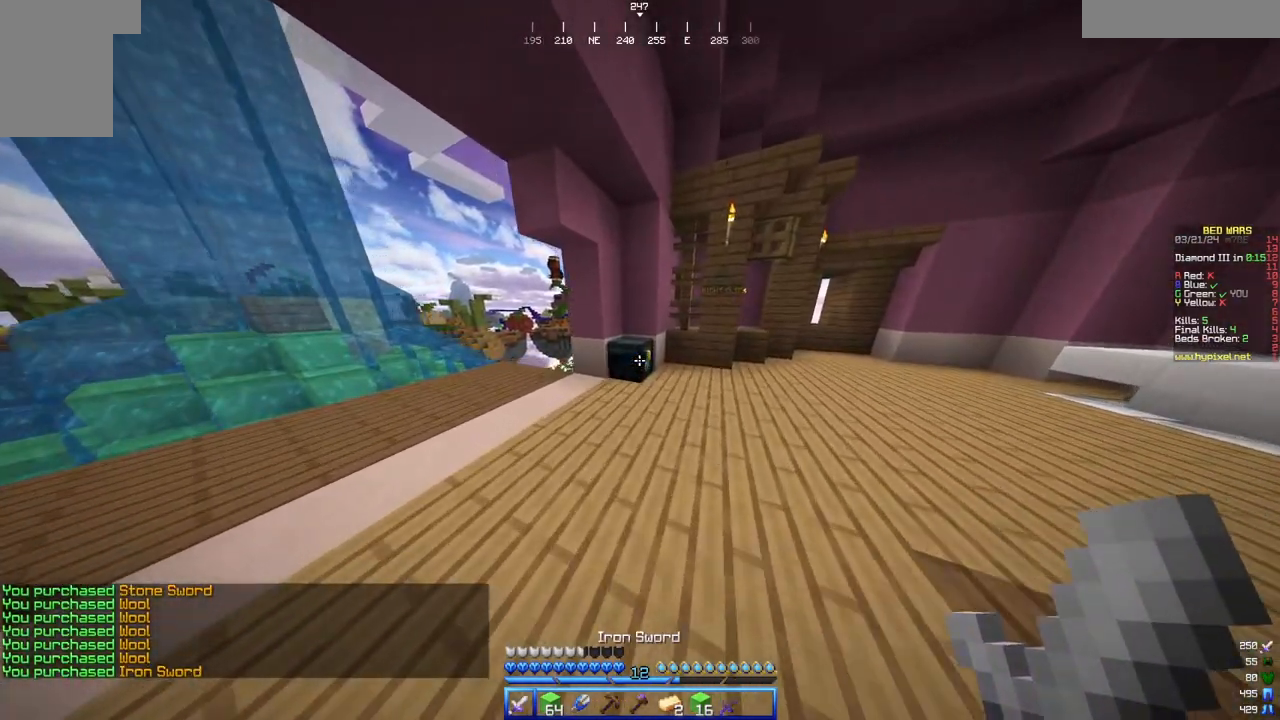
{"keys": ["w"], "mouse": [], "events": [[250, "mouse_right", "down"], [450, "mouse_right", "up"]]}
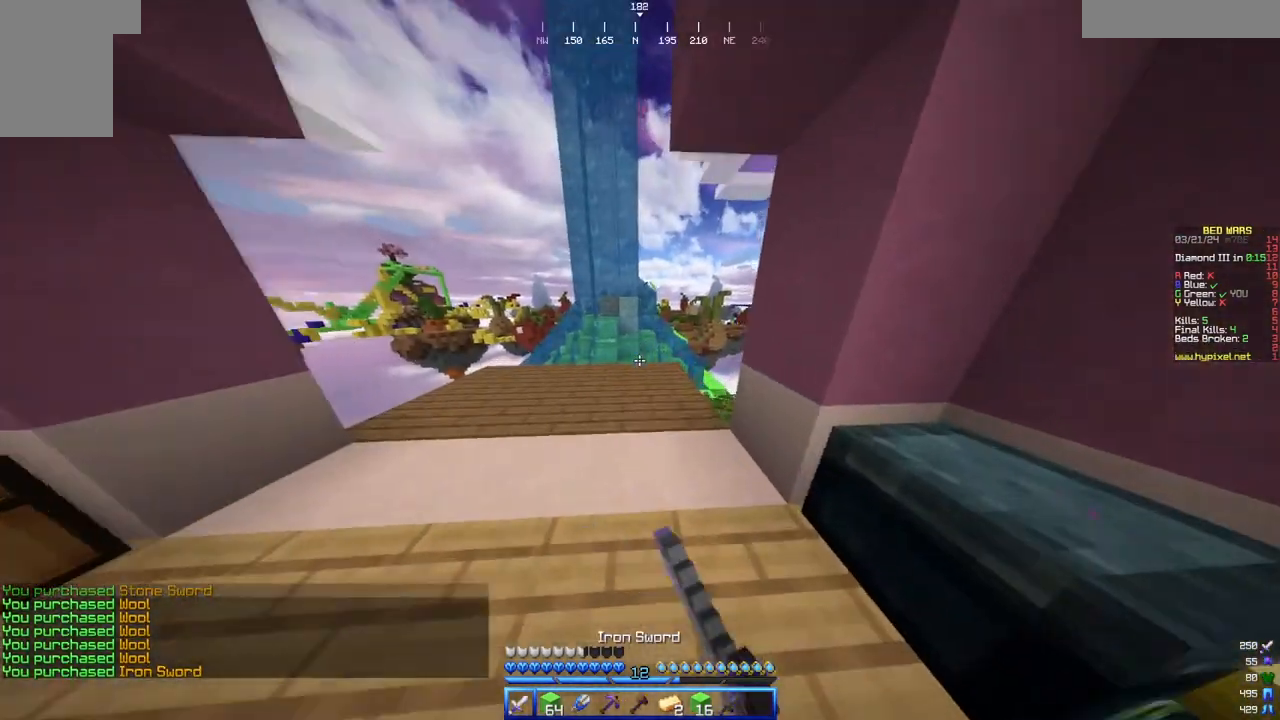
{"keys": [], "mouse": [], "events": [[150, "w", "up"]]}
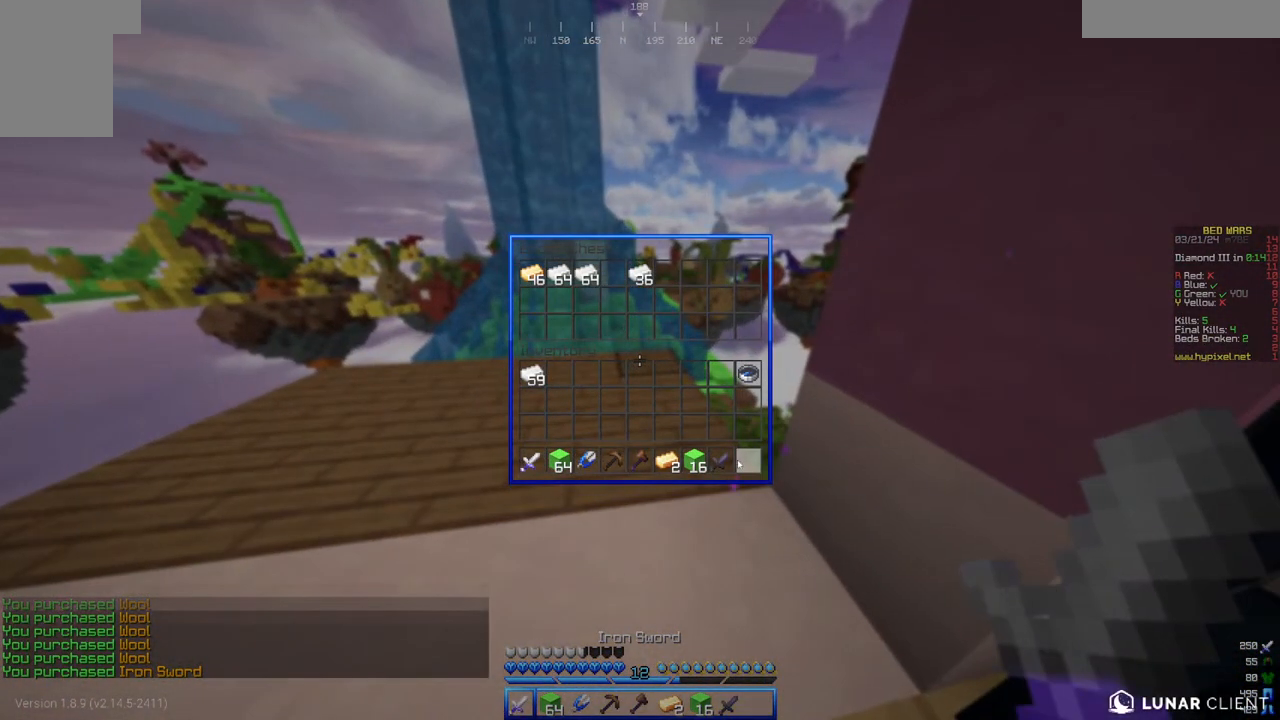
{"keys": [], "mouse": [], "events": []}
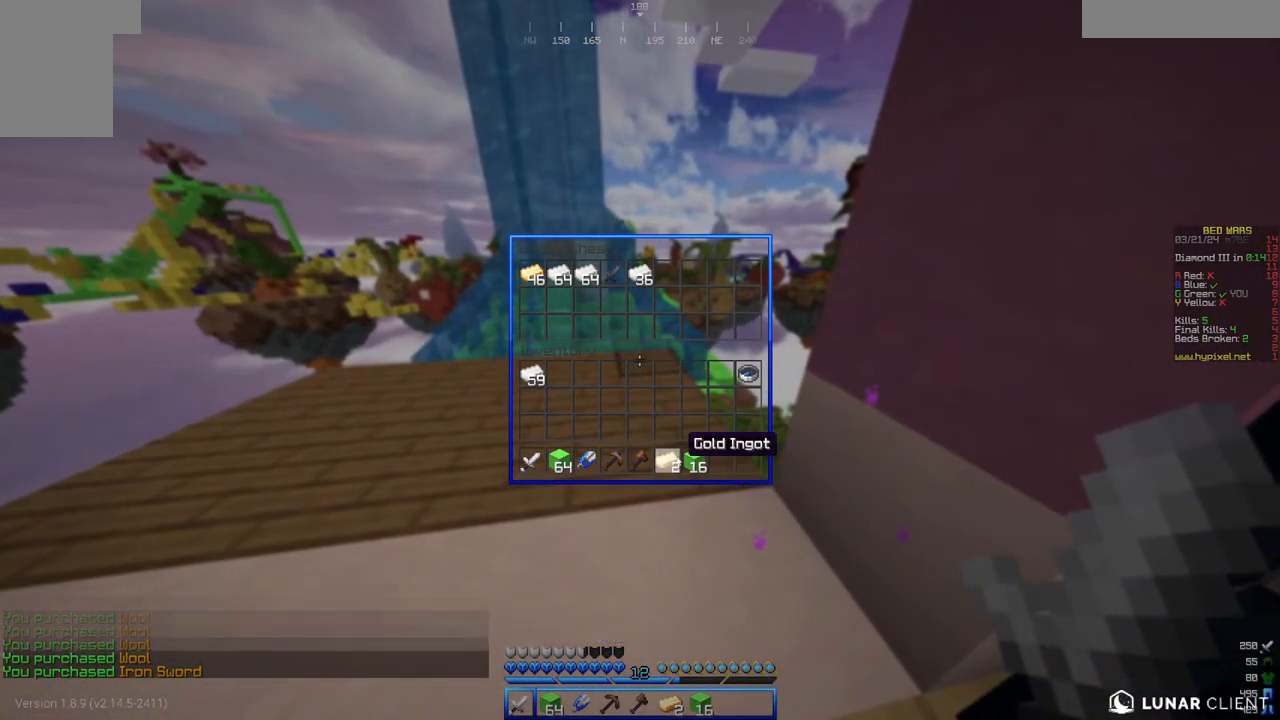
{"keys": [], "mouse": [], "events": []}
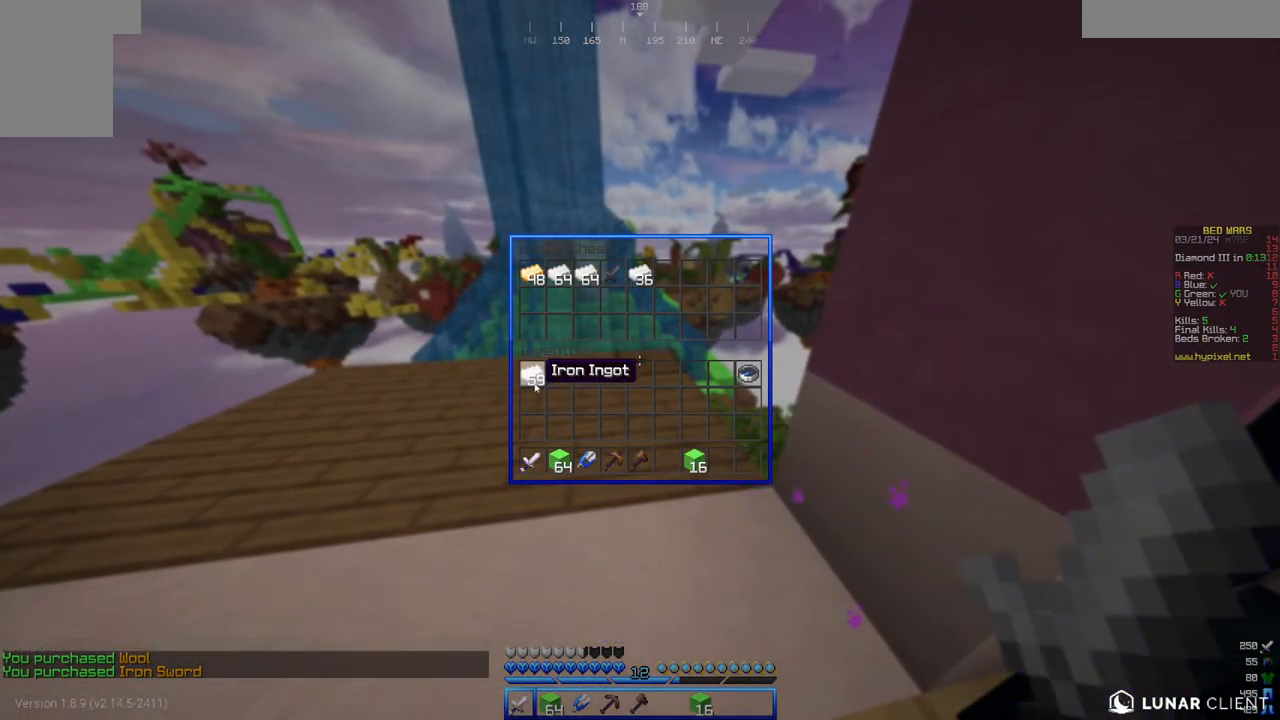
{"keys": [], "mouse": [], "events": []}
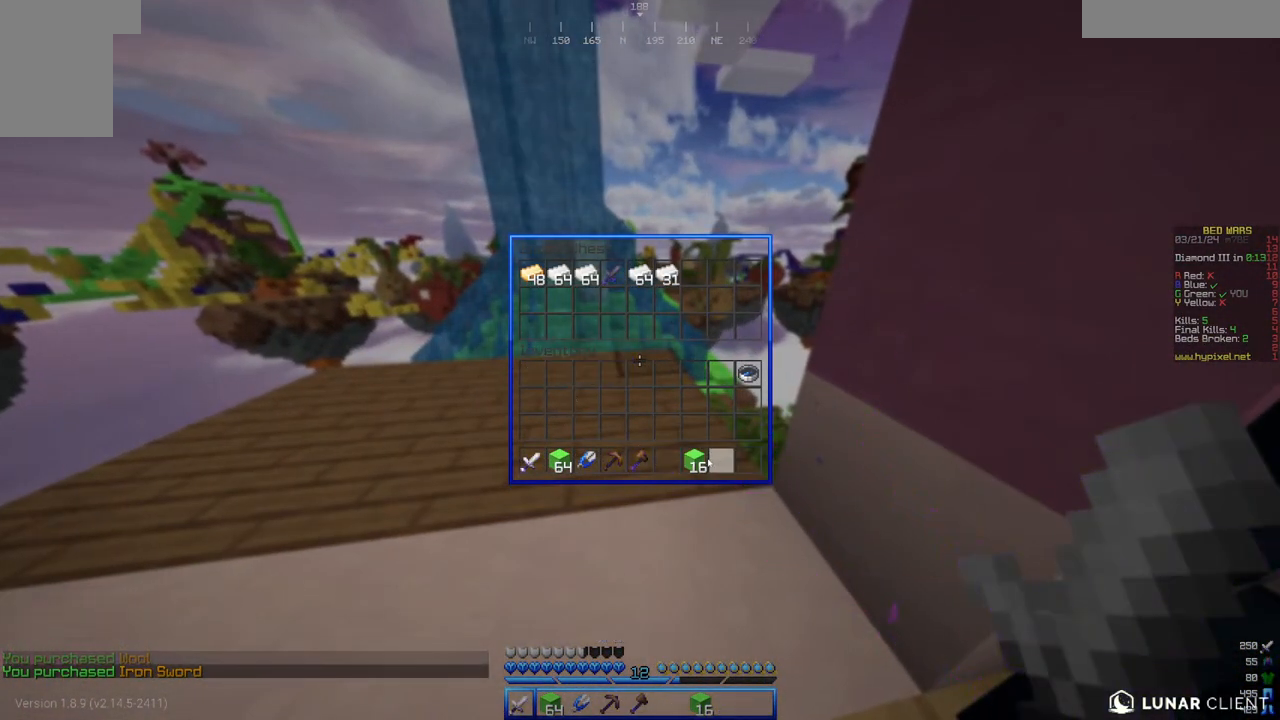
{"keys": [], "mouse": [], "events": []}
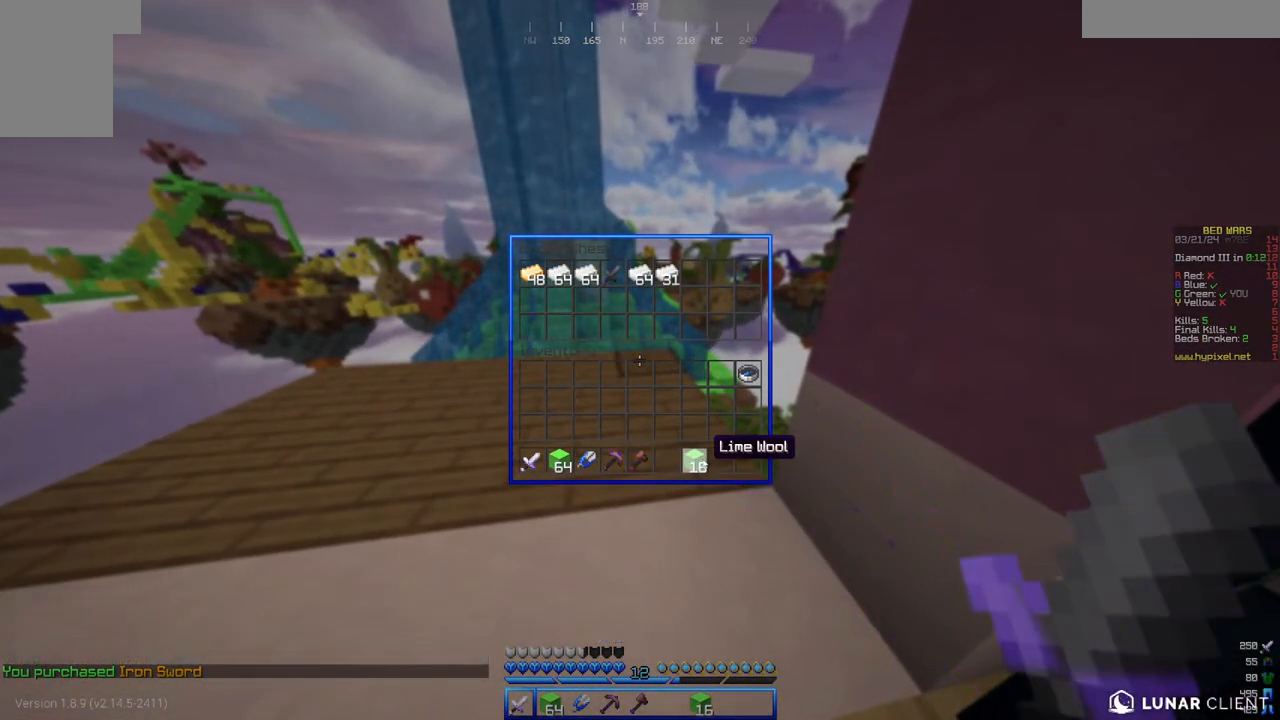
{"keys": [], "mouse": [], "events": []}
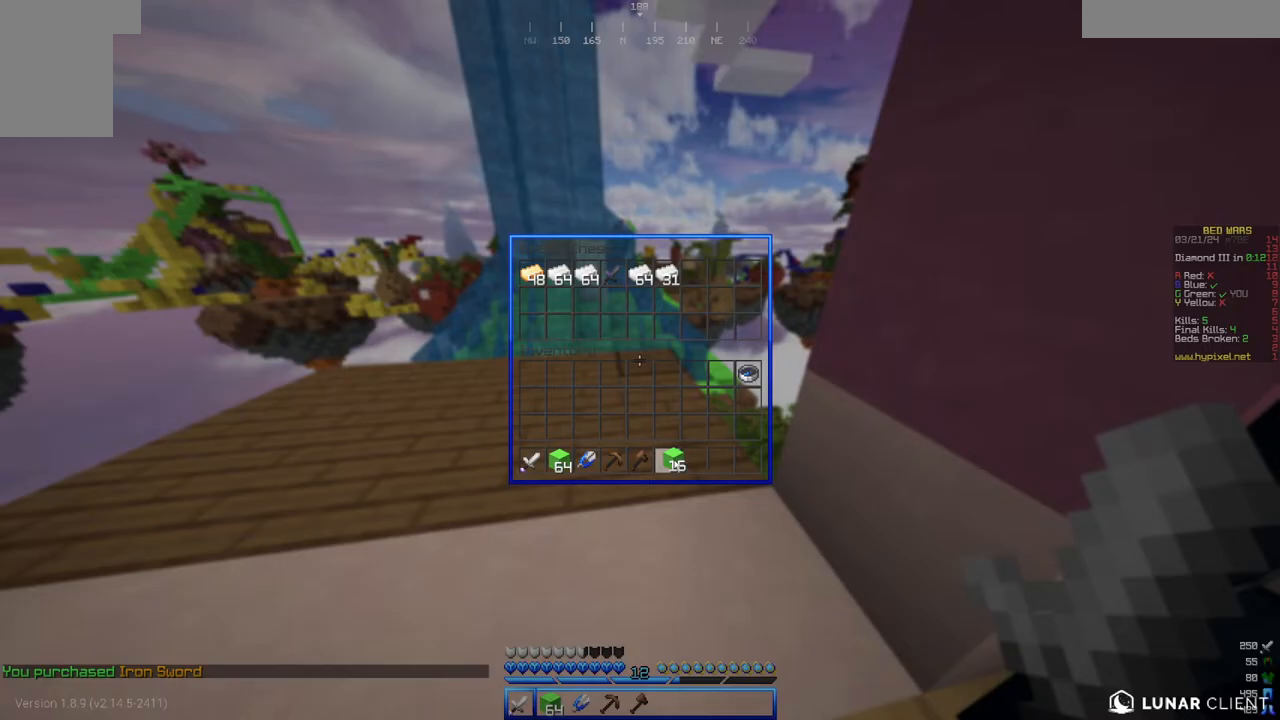
{"keys": ["w"], "mouse": [], "events": [[400, "w", "down"]]}
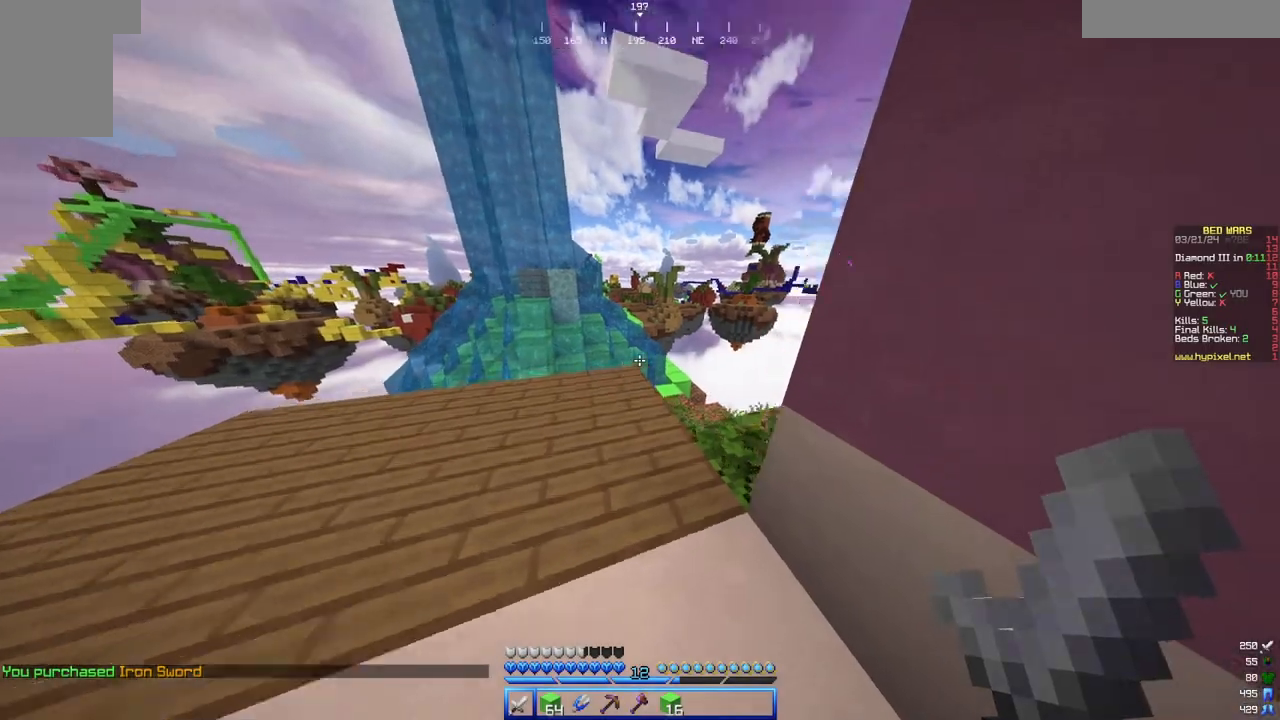
{"keys": ["d", "w"], "mouse": [], "events": [[150, "a", "down"], [300, "a", "up"], [300, "d", "down"]]}
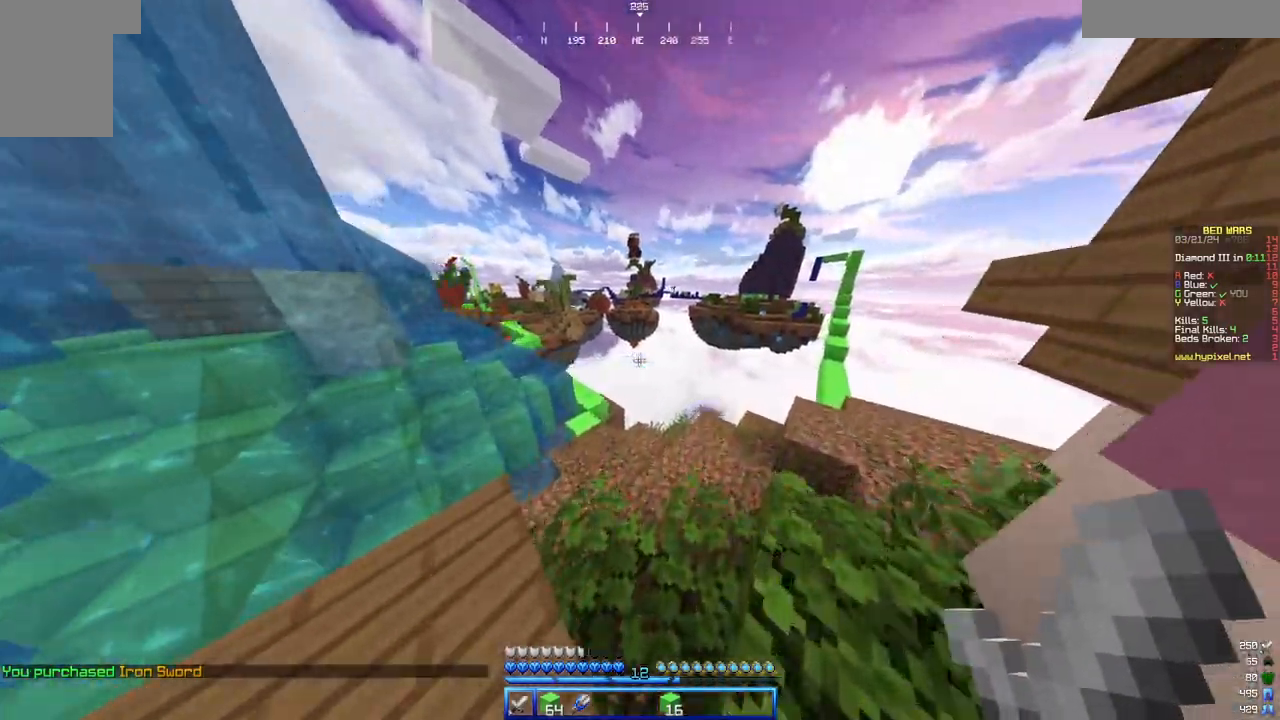
{"keys": ["d", "w"], "mouse": [], "events": []}
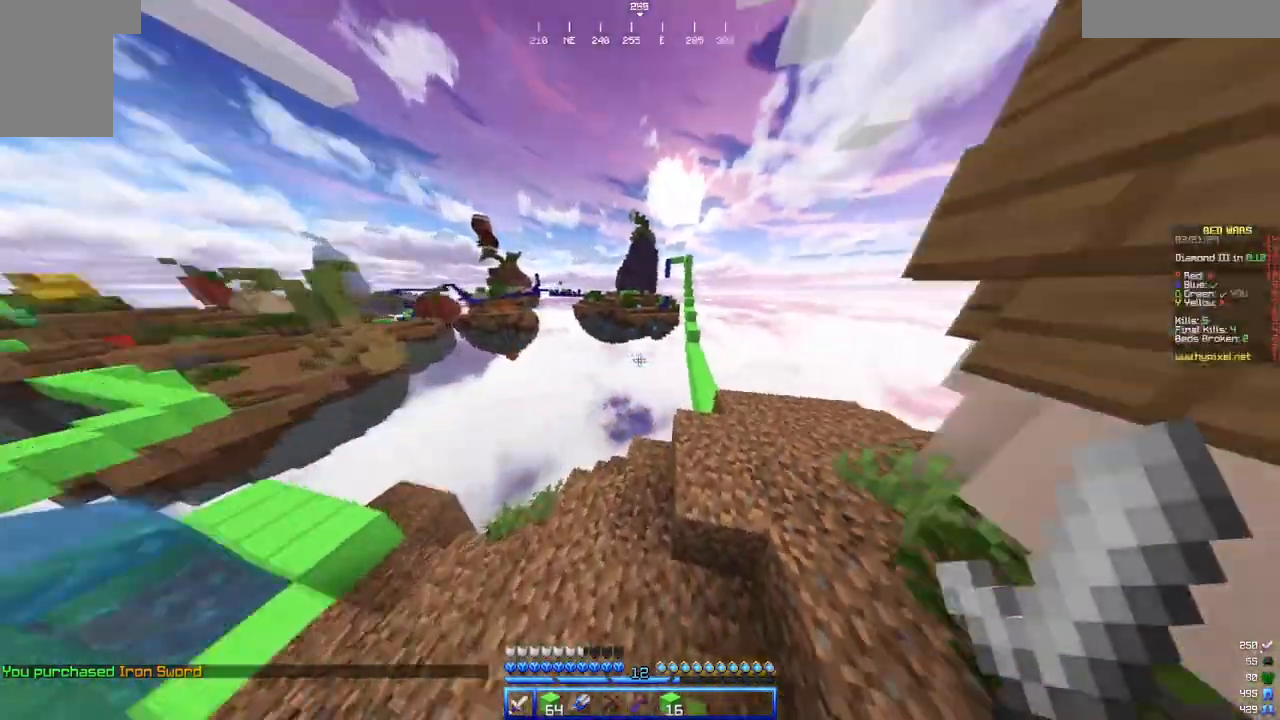
{"keys": ["d", "w"], "mouse": [], "events": []}
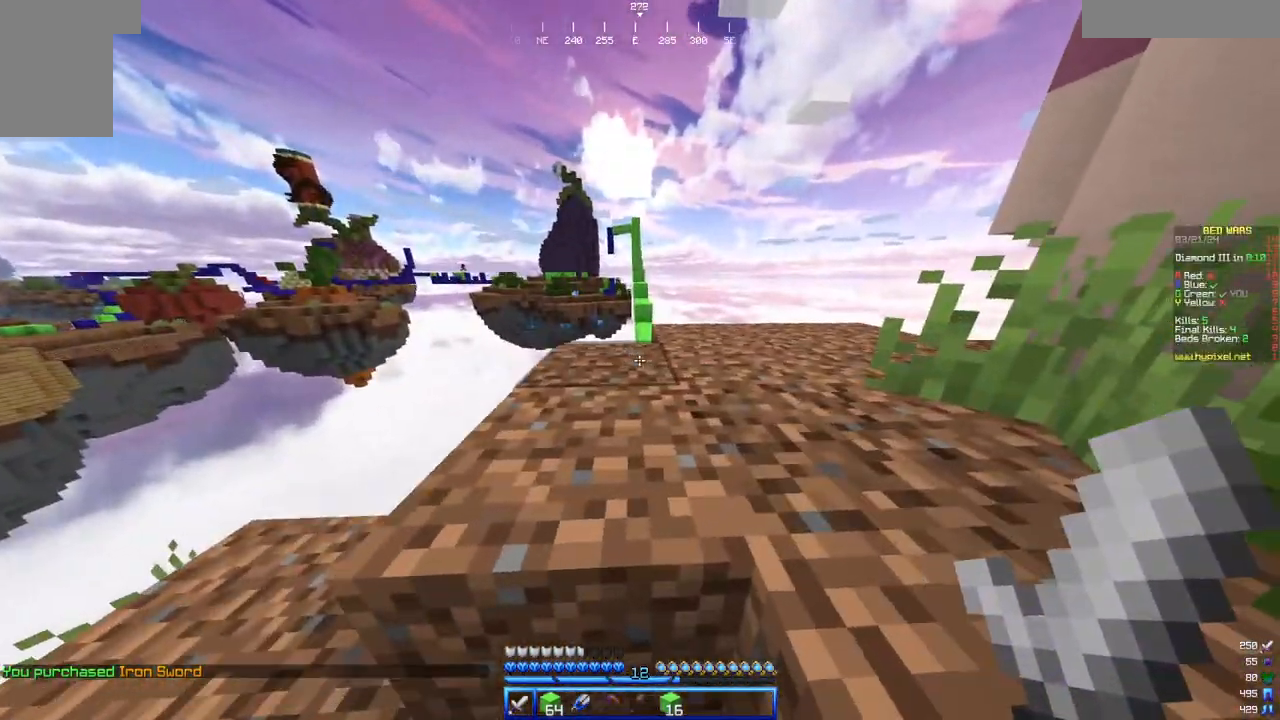
{"keys": ["a", "w"], "mouse": [], "events": [[33, "d", "up"], [283, "a", "down"]]}
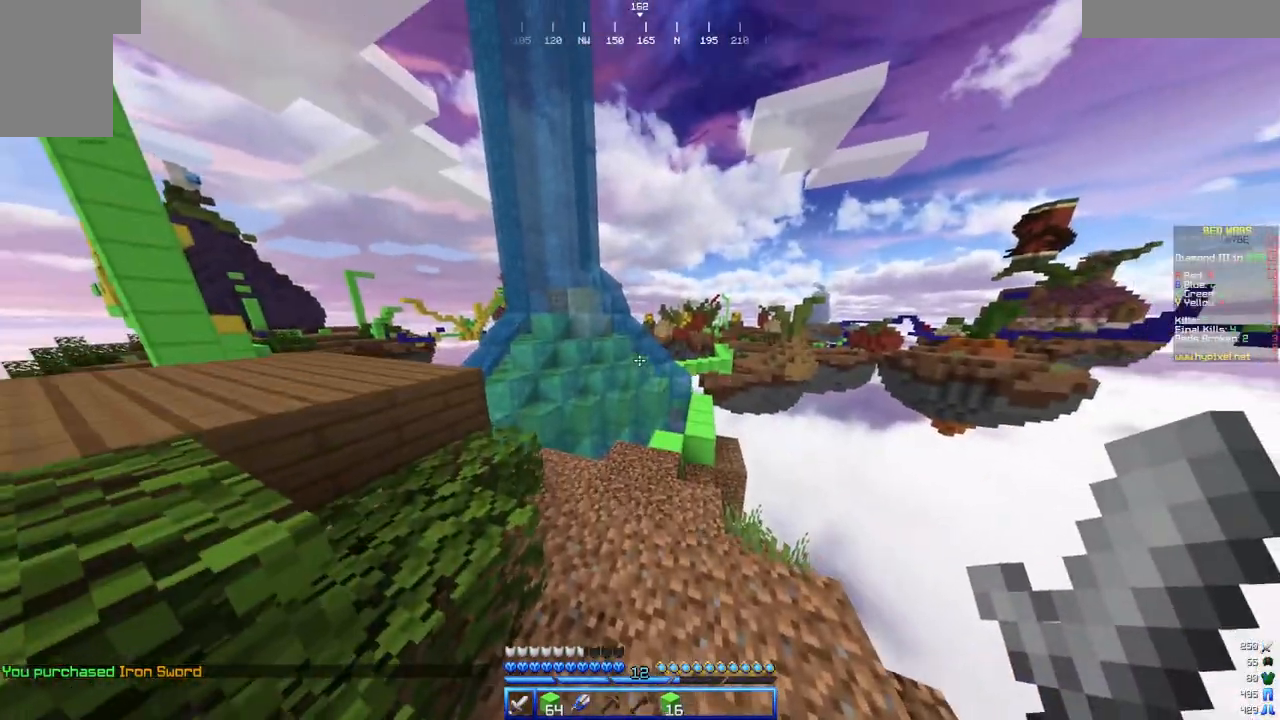
{"keys": ["w"], "mouse": [], "events": [[50, "a", "up"]]}